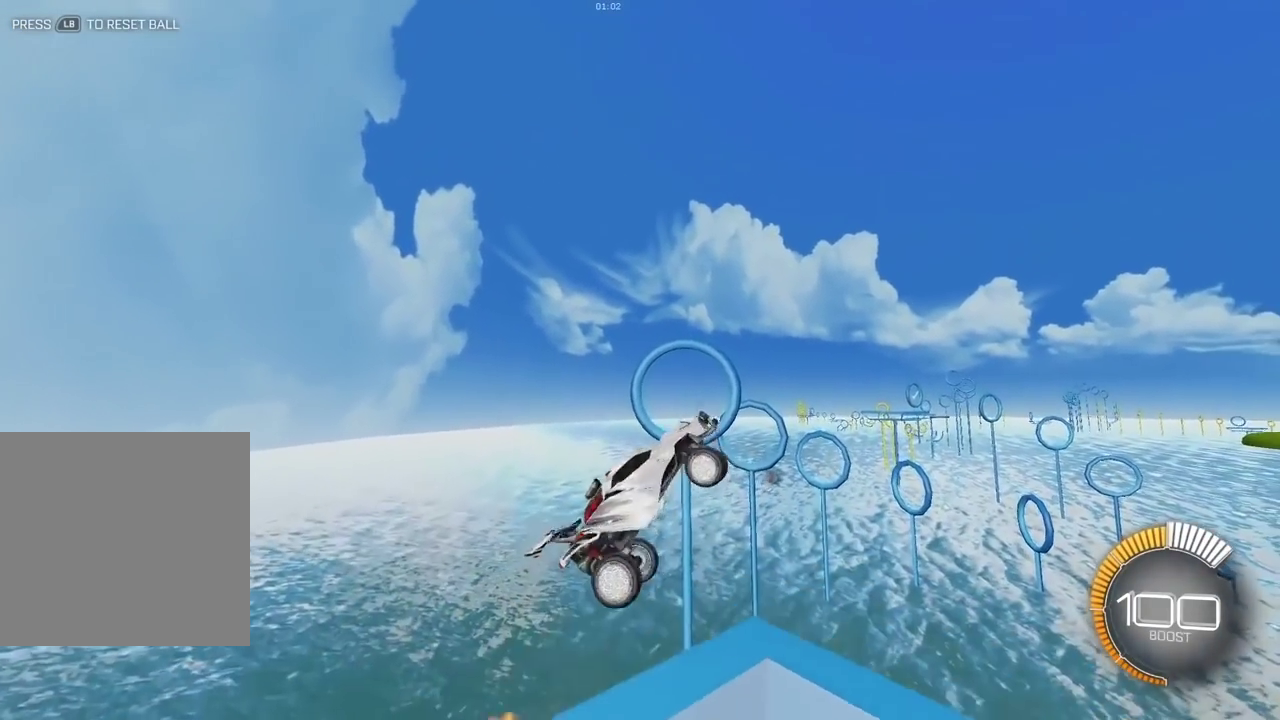
Gameplay with a controller (Xbox layout); each line is a JSON object with the inputs held at the frame after it (dt_ms = milliseconds from this image to that frame). "events" lists button and stick changes between this image and that frame as [ms after this image, input, new state], when the widget could be followed in between. Not read: L3 R3.
{"dt_ms": 400, "buttons": ["X"], "left_stick": "right", "right_stick": "center", "events": [[100, "L2", "down"], [217, "L2", "up"]]}
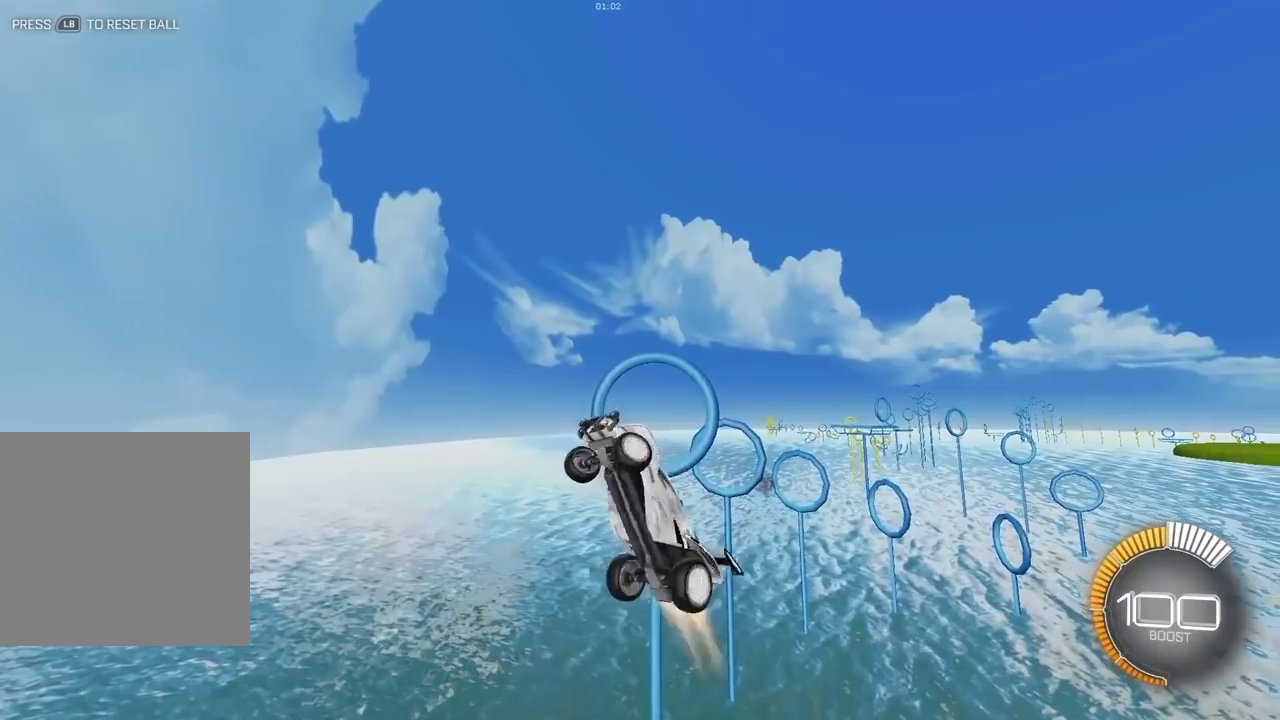
{"dt_ms": 800, "buttons": ["L2"], "left_stick": "center", "right_stick": "center", "events": [[17, "L2", "down"], [117, "left_stick", "center"], [167, "L2", "up"], [183, "X", "up"], [250, "left_stick", "down-left"], [300, "L2", "down"], [383, "left_stick", "center"], [400, "L2", "up"], [517, "L2", "down"], [517, "left_stick", "up-left"], [633, "left_stick", "center"], [667, "L2", "up"], [783, "L2", "down"]]}
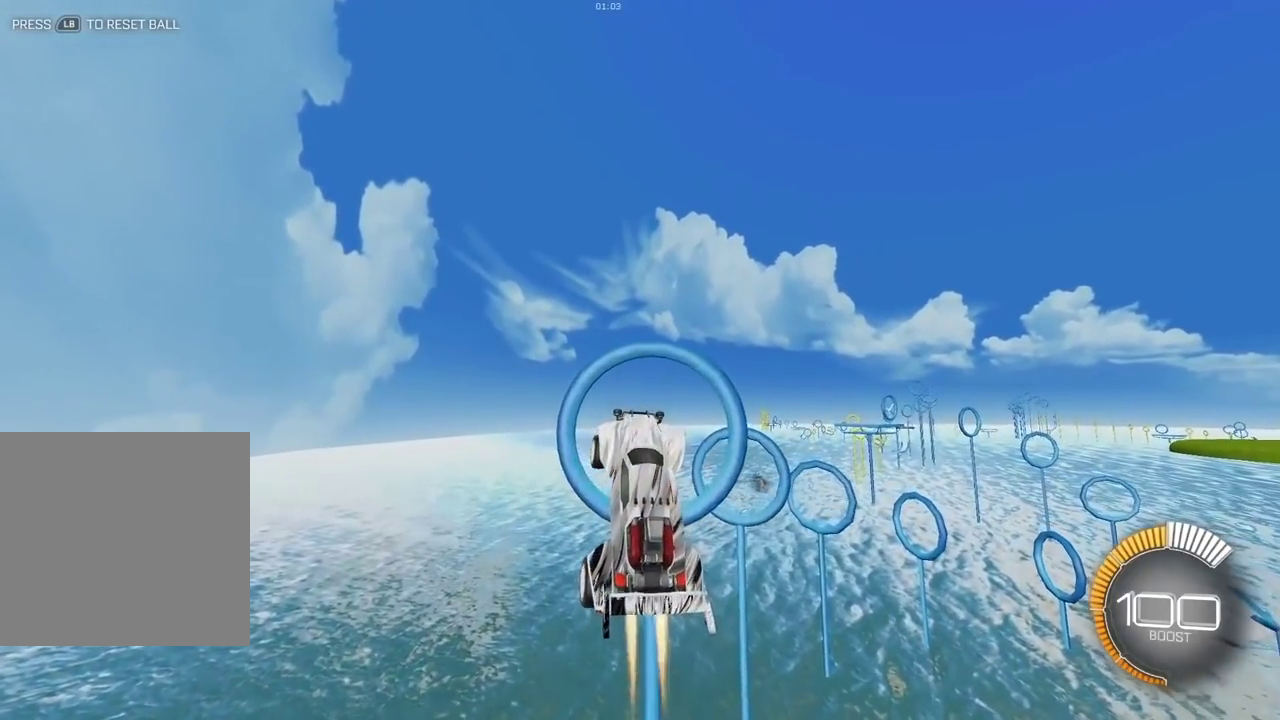
{"dt_ms": 300, "buttons": ["L2"], "left_stick": "right", "right_stick": "center", "events": [[117, "L2", "up"], [217, "left_stick", "right"], [250, "L2", "down"]]}
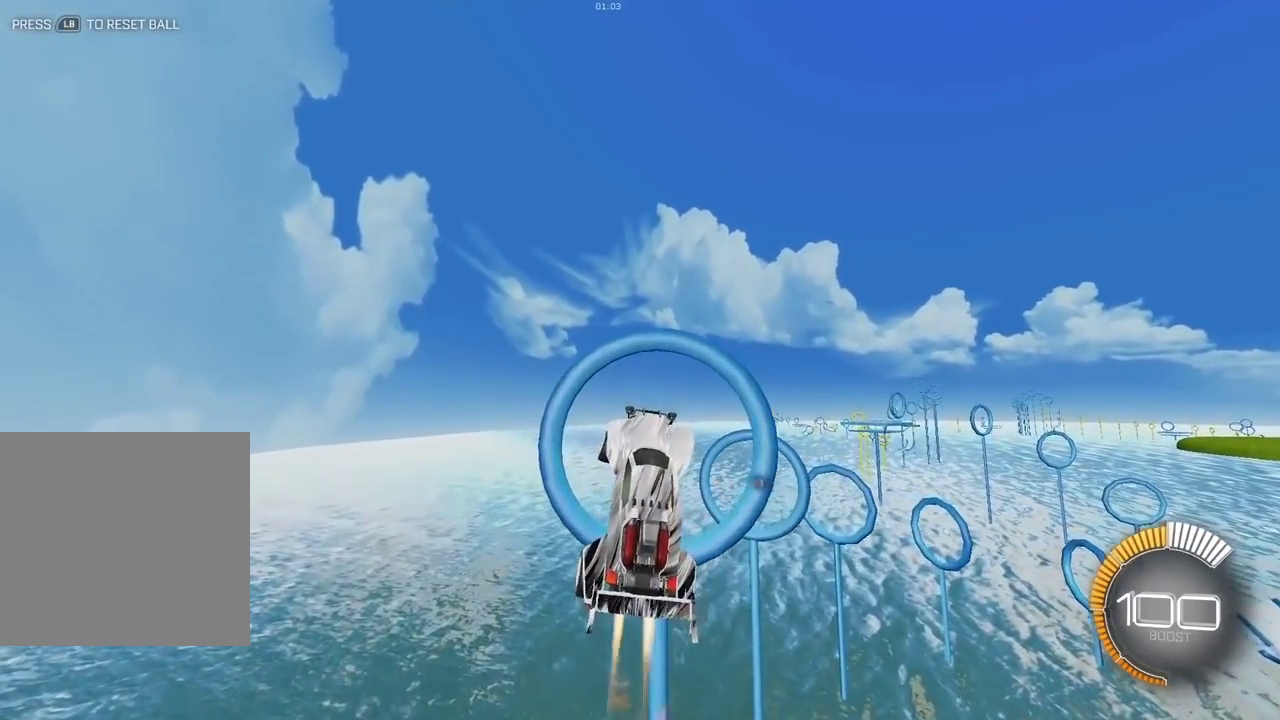
{"dt_ms": 600, "buttons": ["X"], "left_stick": "center", "right_stick": "center", "events": [[33, "left_stick", "up-right"], [50, "L2", "up"], [83, "left_stick", "center"], [150, "left_stick", "right"], [183, "L2", "down"], [233, "X", "down"], [333, "L2", "up"], [450, "L2", "down"], [533, "left_stick", "center"], [550, "L2", "up"]]}
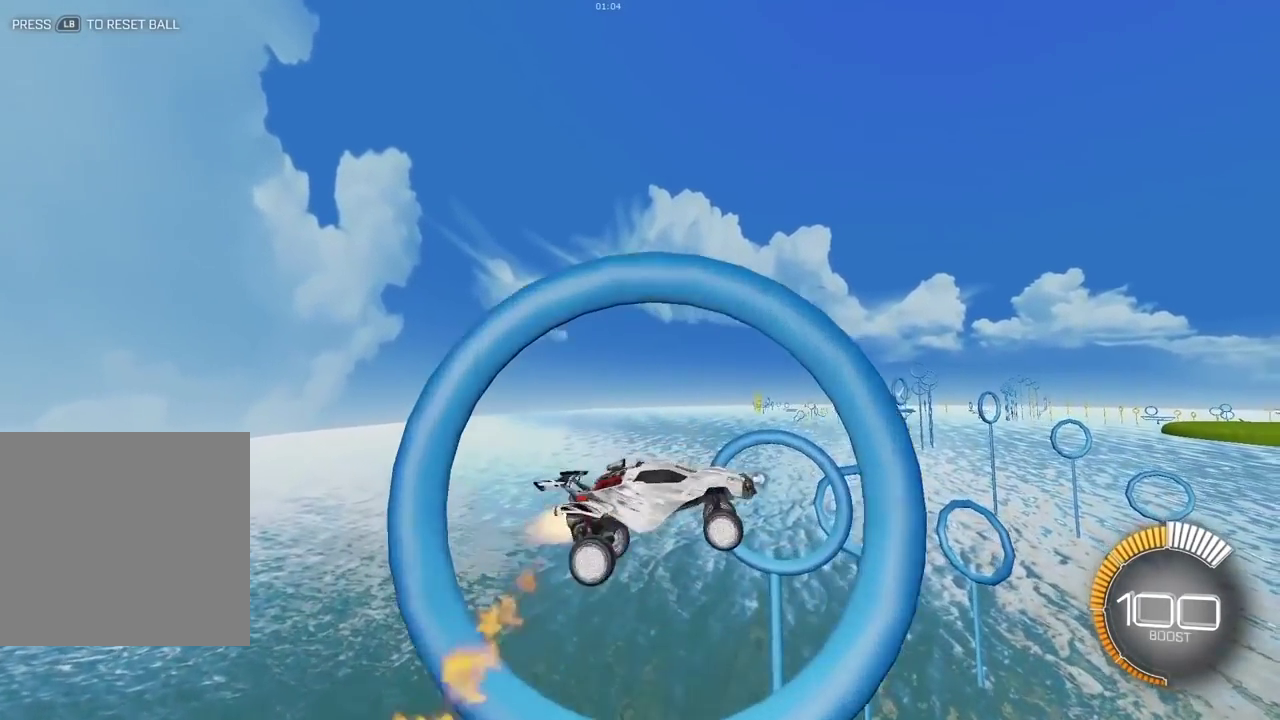
{"dt_ms": 400, "buttons": ["X", "L2"], "left_stick": "center", "right_stick": "center", "events": [[17, "L2", "down"], [83, "left_stick", "right"], [150, "L2", "up"], [183, "left_stick", "center"], [367, "L2", "down"]]}
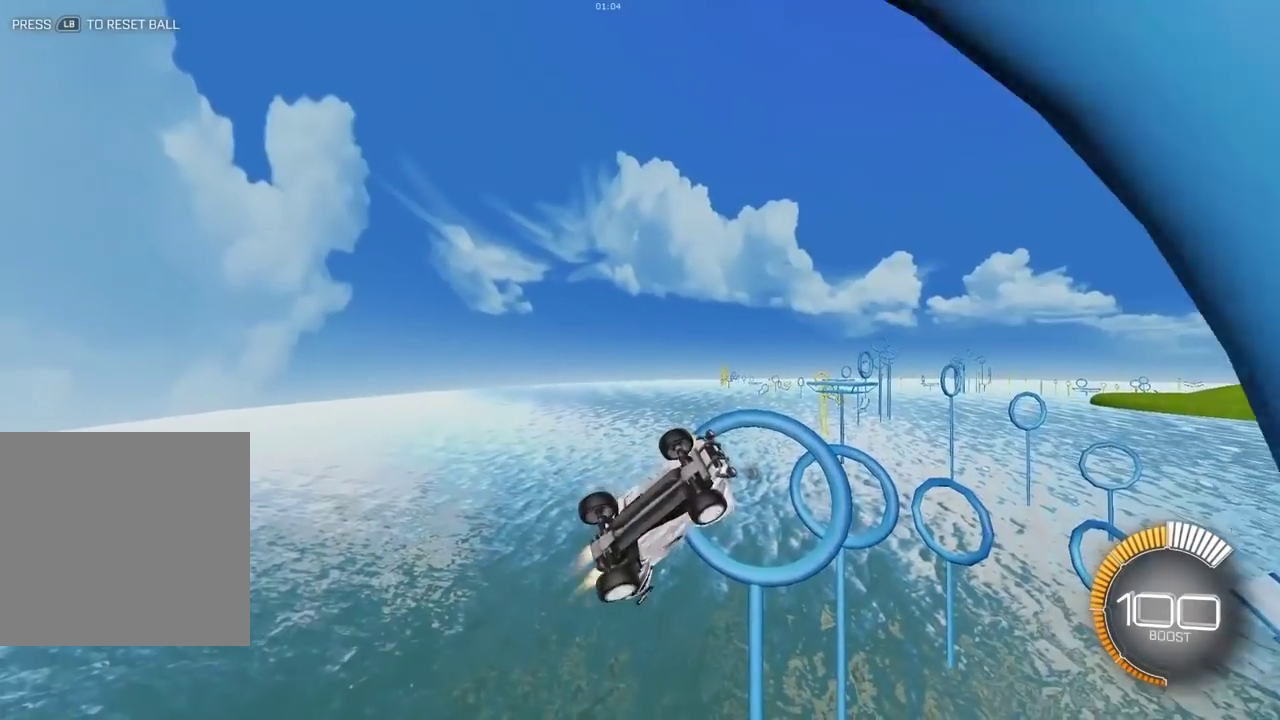
{"dt_ms": 500, "buttons": ["X", "L2"], "left_stick": "center", "right_stick": "center", "events": [[33, "left_stick", "right"], [83, "left_stick", "center"], [100, "L2", "up"], [217, "L2", "down"], [350, "L2", "up"], [450, "L2", "down"]]}
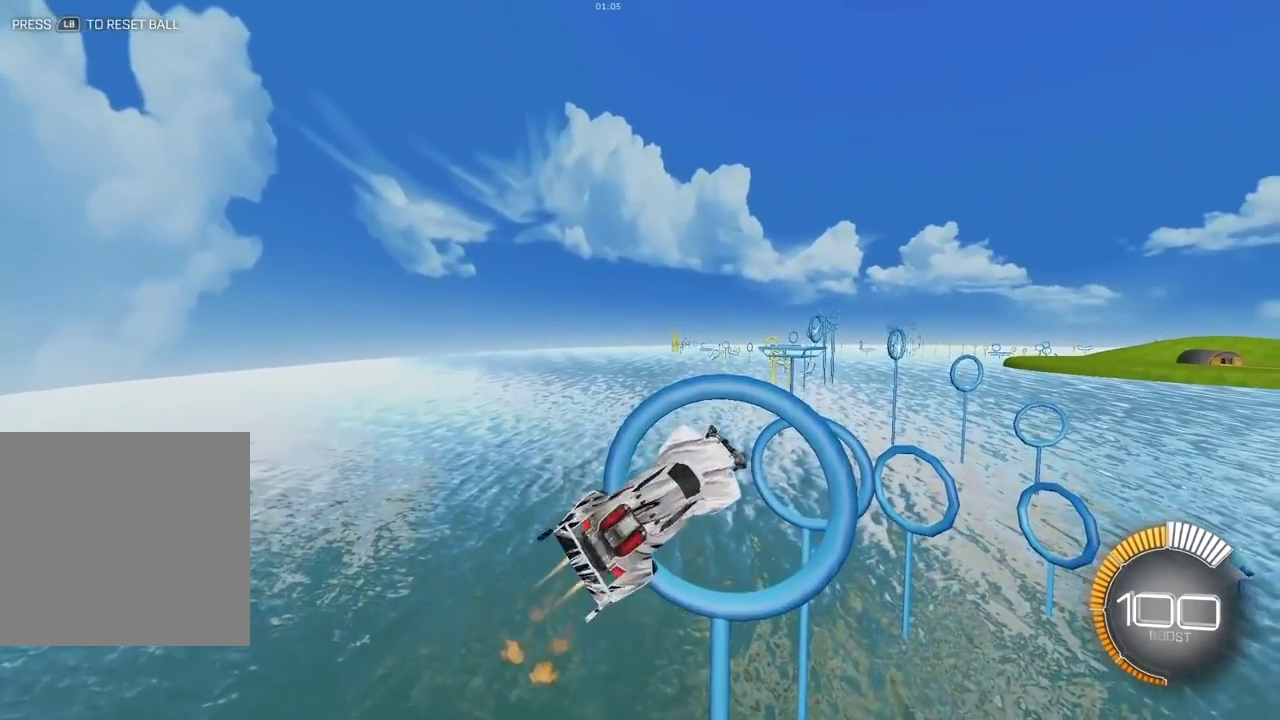
{"dt_ms": 500, "buttons": ["X", "L2"], "left_stick": "center", "right_stick": "center", "events": [[100, "L2", "up"], [233, "L2", "down"], [350, "L2", "up"], [467, "L2", "down"]]}
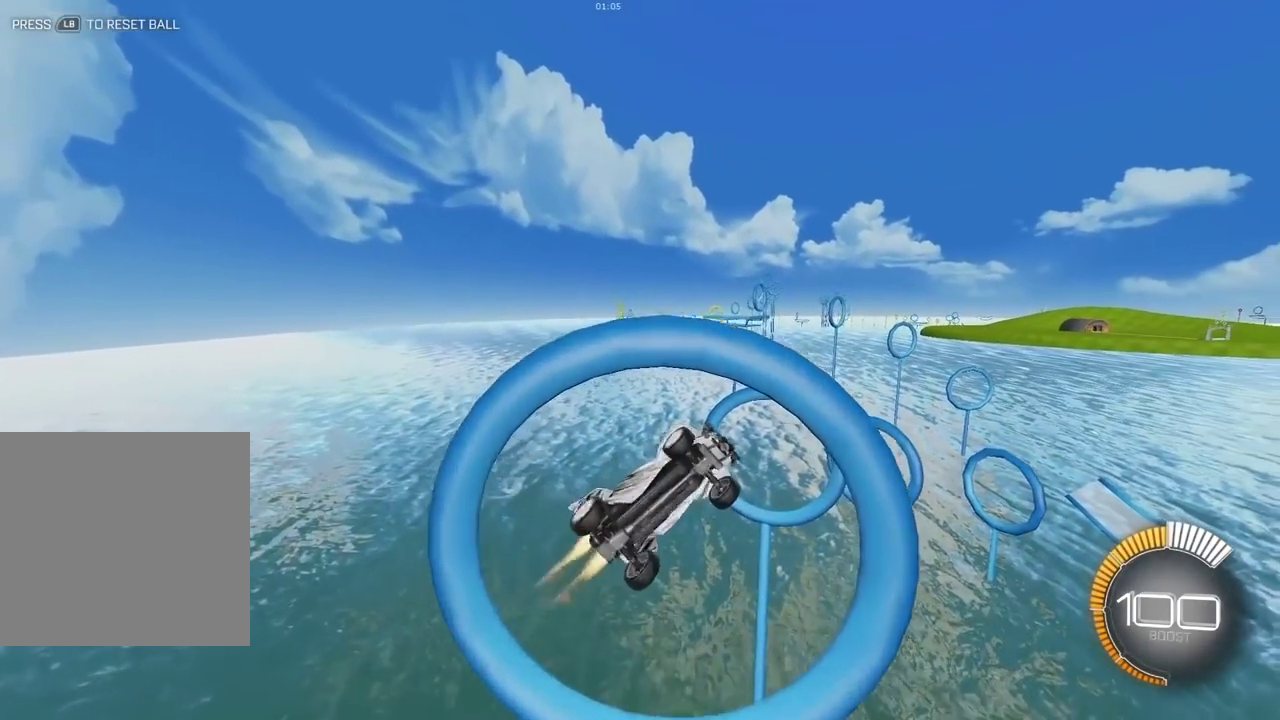
{"dt_ms": 300, "buttons": ["X", "L2"], "left_stick": "center", "right_stick": "center", "events": [[117, "L2", "up"], [217, "L2", "down"]]}
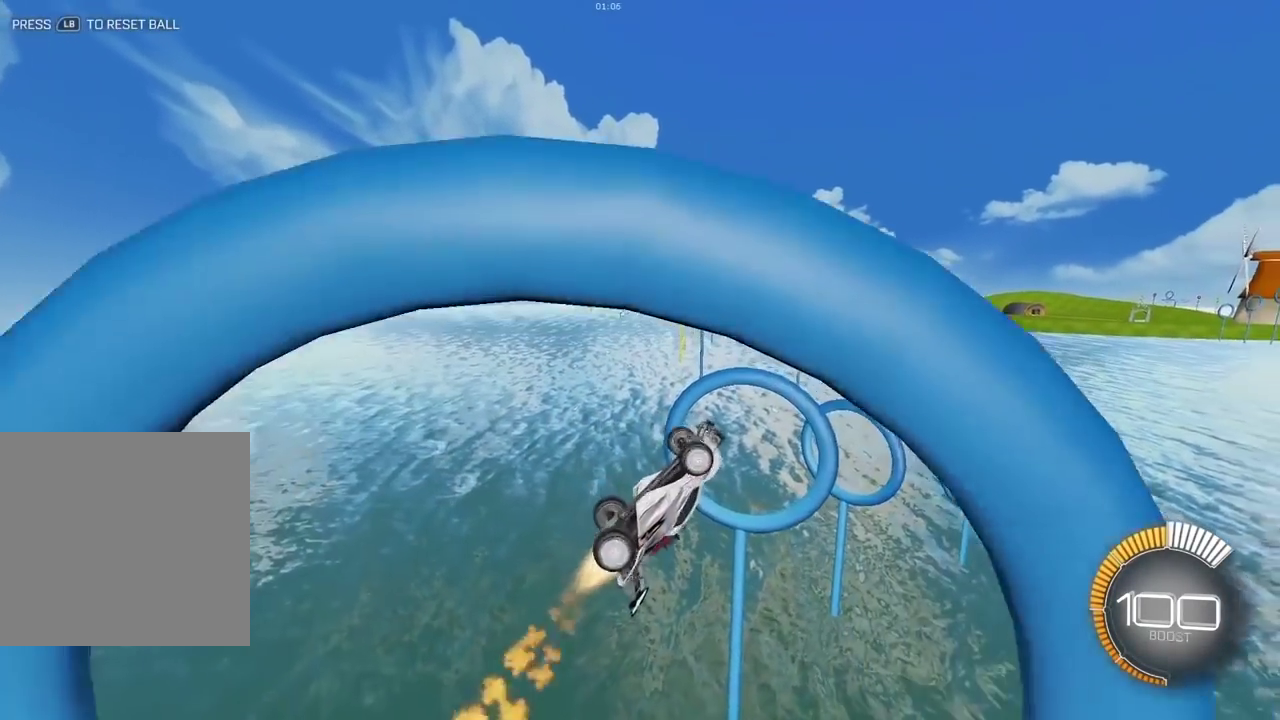
{"dt_ms": 900, "buttons": ["X", "L2"], "left_stick": "center", "right_stick": "center", "events": [[100, "L2", "up"], [167, "left_stick", "down"], [200, "X", "up"], [283, "L2", "down"], [300, "left_stick", "center"], [650, "L2", "up"], [733, "left_stick", "right"], [800, "L2", "down"], [833, "left_stick", "center"], [900, "X", "down"]]}
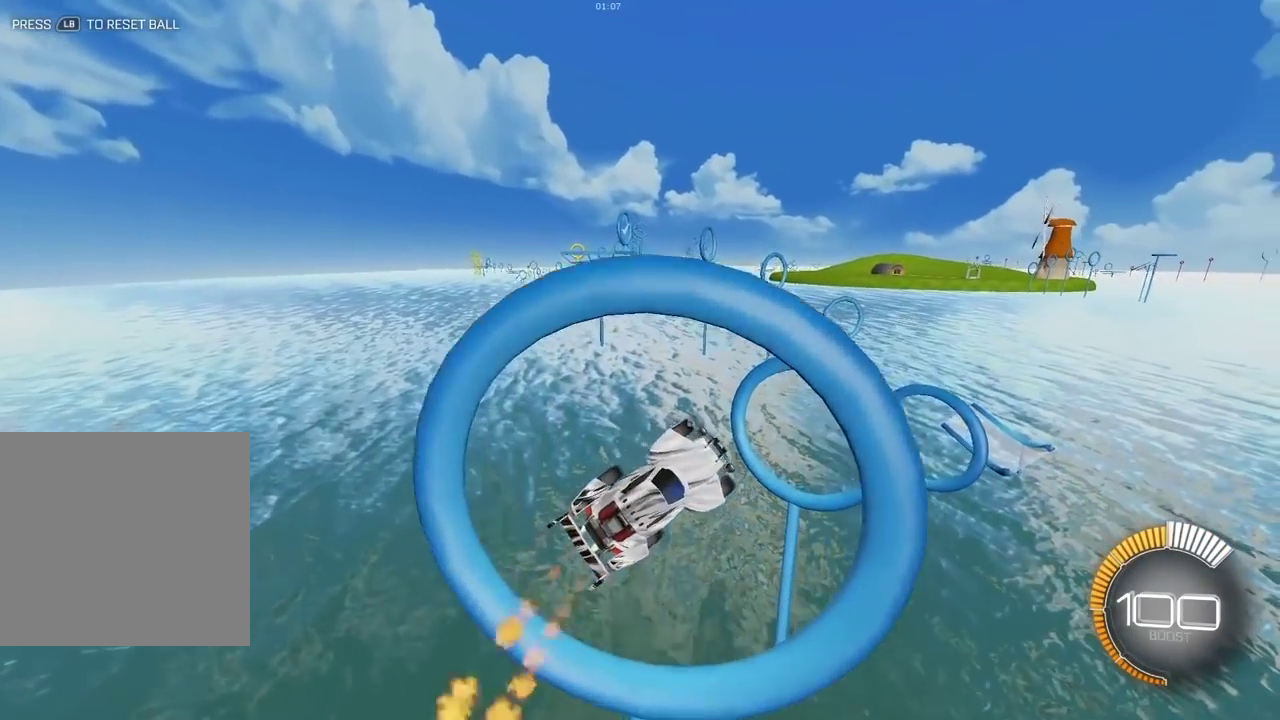
{"dt_ms": 300, "buttons": ["X", "L2"], "left_stick": "center", "right_stick": "center", "events": [[33, "left_stick", "right"], [183, "L2", "up"], [183, "left_stick", "center"], [250, "L2", "down"]]}
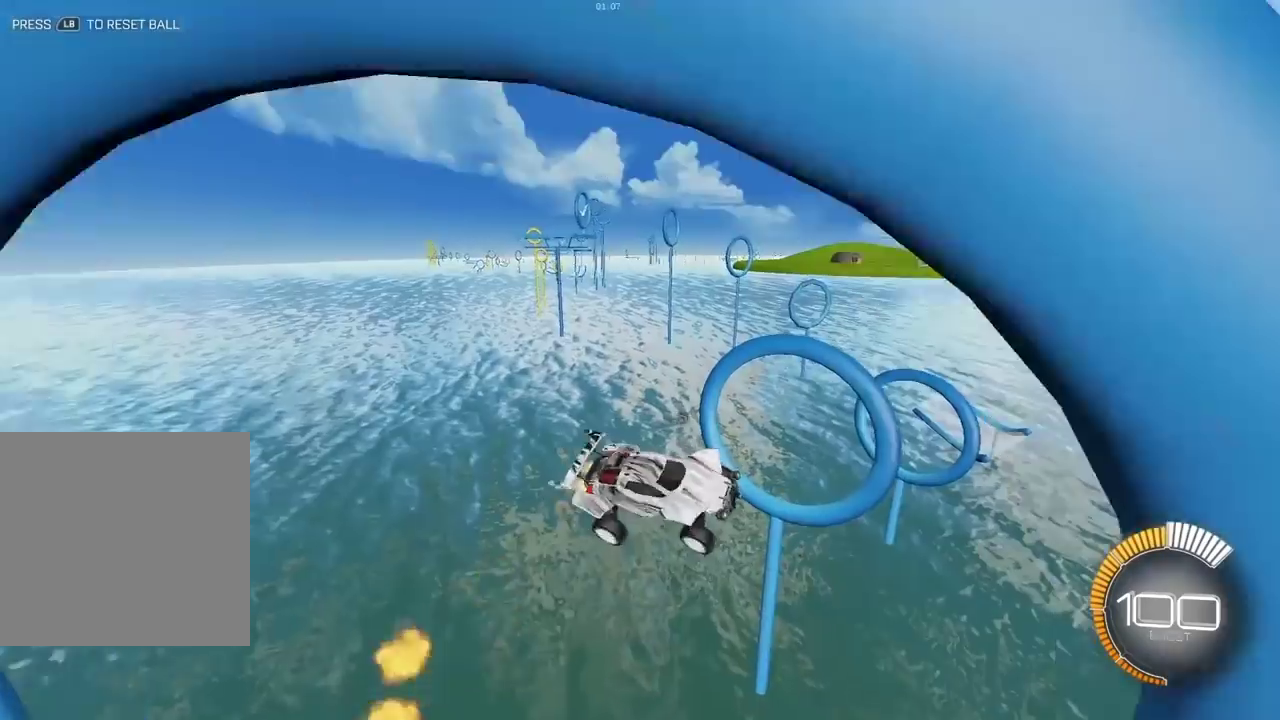
{"dt_ms": 500, "buttons": ["X", "L2"], "left_stick": "right", "right_stick": "center", "events": [[33, "left_stick", "down-right"], [150, "L2", "up"], [267, "L2", "down"], [300, "left_stick", "right"]]}
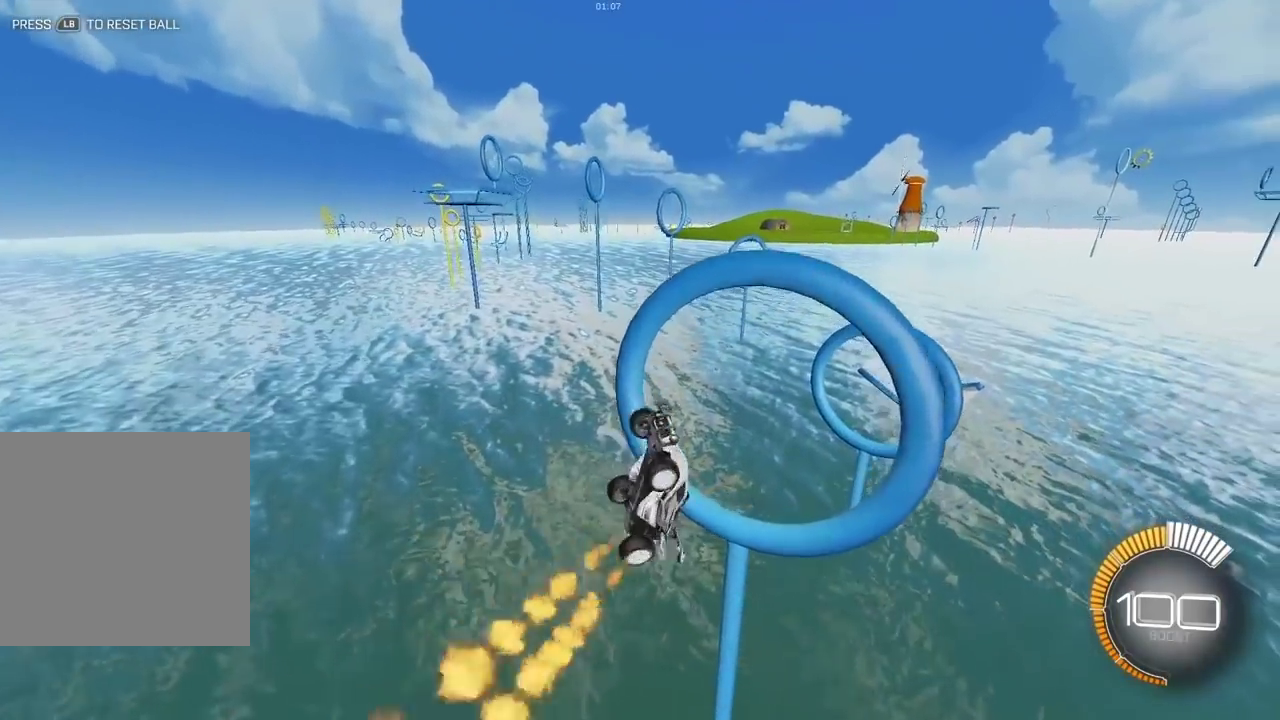
{"dt_ms": 500, "buttons": ["L2"], "left_stick": "left", "right_stick": "center", "events": [[100, "left_stick", "center"], [267, "X", "up"], [267, "left_stick", "down-right"], [383, "left_stick", "center"], [500, "left_stick", "left"]]}
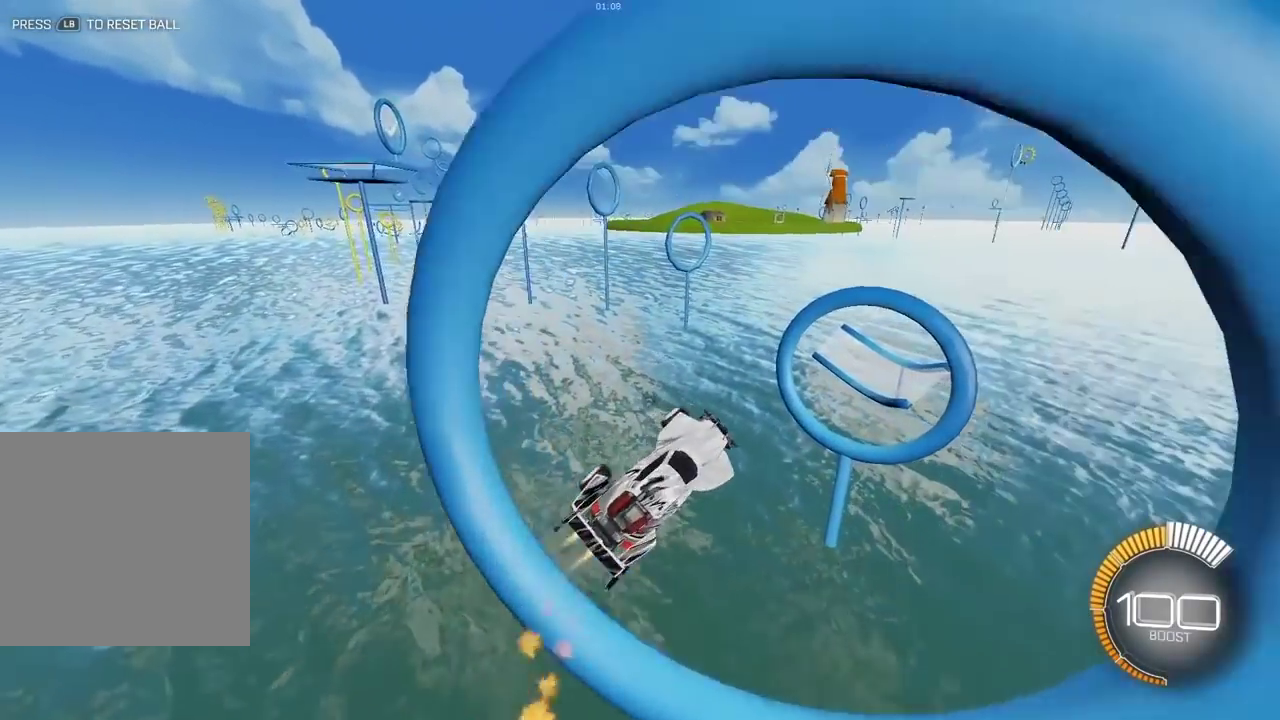
{"dt_ms": 400, "buttons": ["X", "L2"], "left_stick": "right", "right_stick": "center", "events": [[117, "left_stick", "center"], [183, "X", "down"], [383, "left_stick", "right"]]}
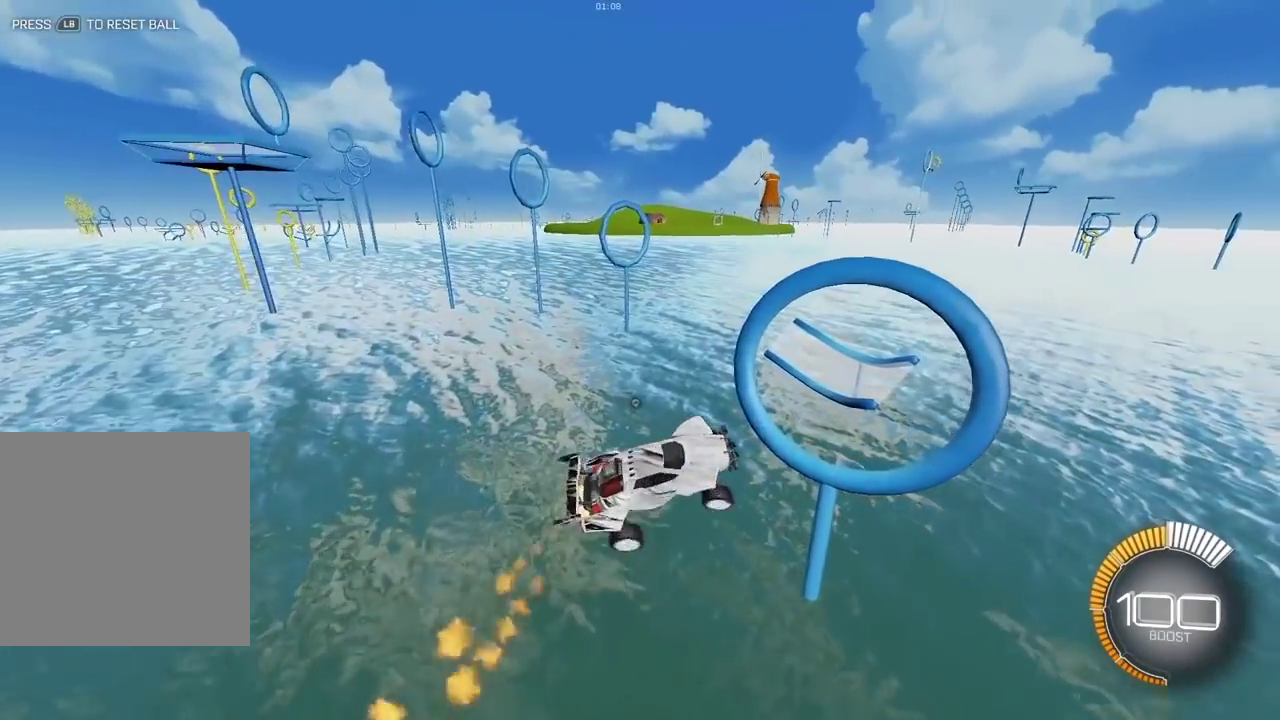
{"dt_ms": 600, "buttons": ["X", "L2"], "left_stick": "left", "right_stick": "center", "events": [[67, "left_stick", "center"], [333, "left_stick", "right"], [433, "left_stick", "center"], [600, "left_stick", "left"]]}
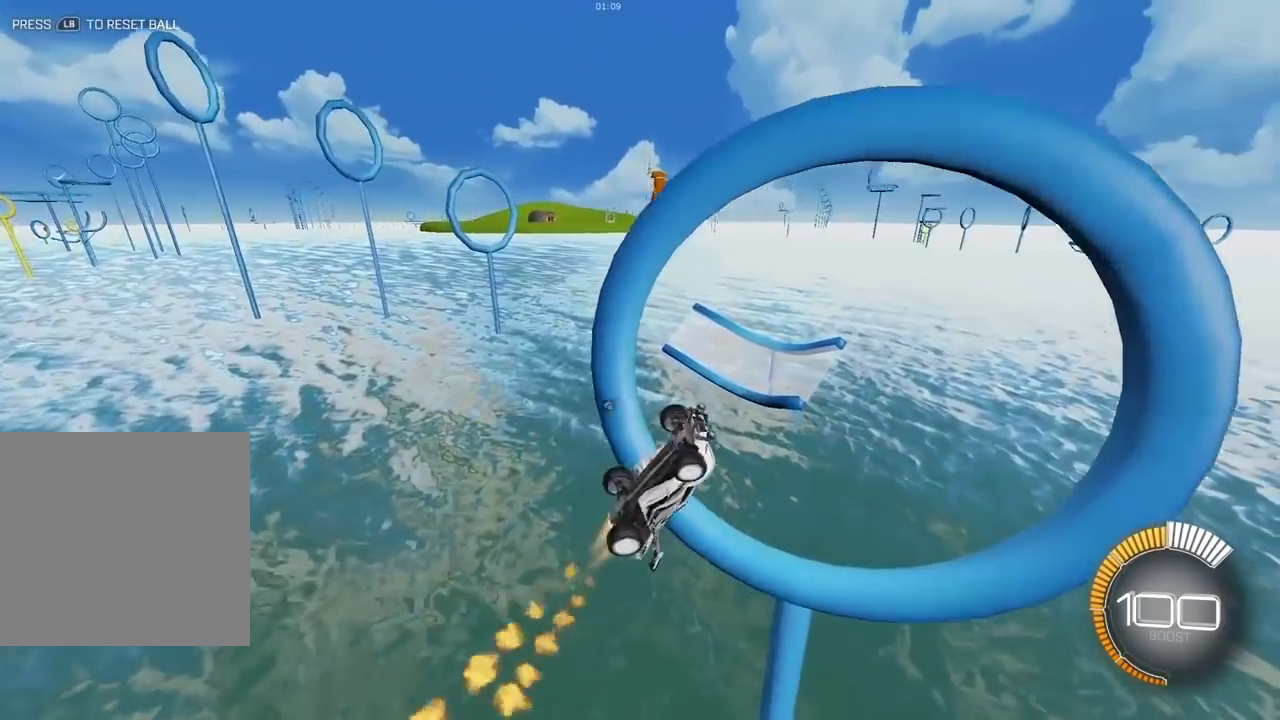
{"dt_ms": 300, "buttons": ["L2"], "left_stick": "center", "right_stick": "center", "events": [[200, "left_stick", "center"], [217, "X", "up"]]}
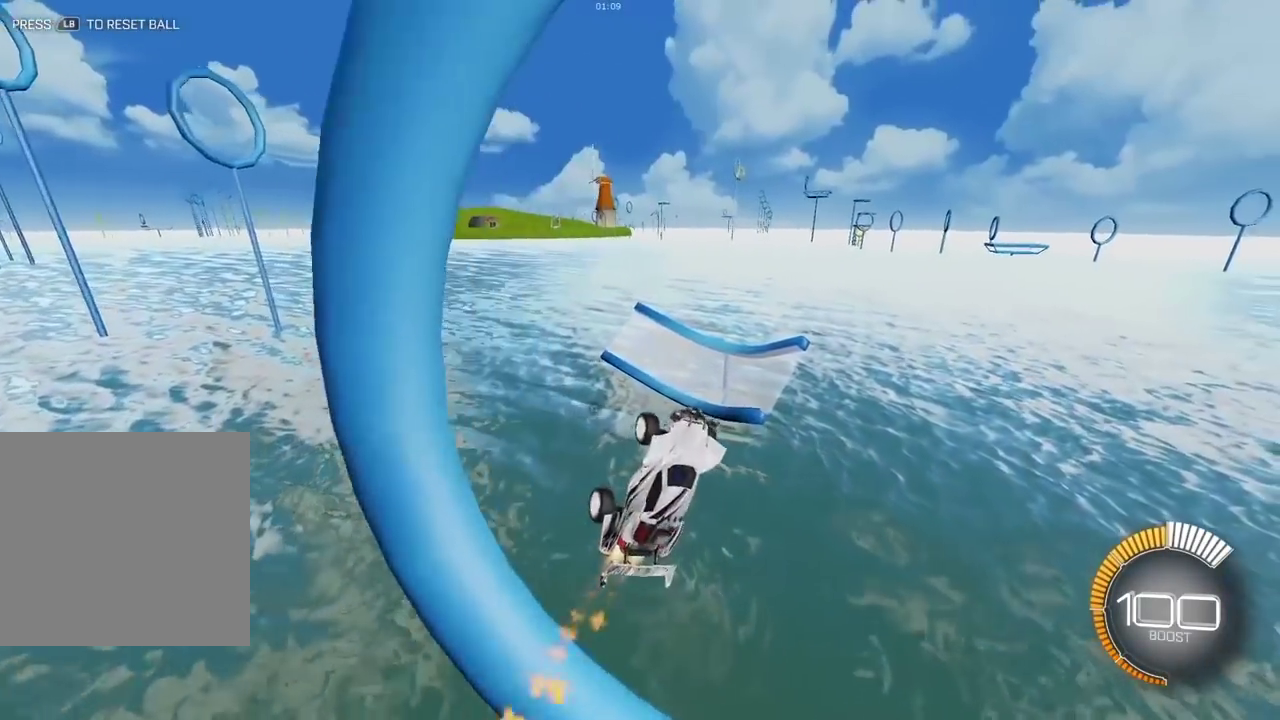
{"dt_ms": 800, "buttons": ["X", "L2"], "left_stick": "center", "right_stick": "center", "events": [[67, "left_stick", "left"], [83, "X", "down"], [150, "left_stick", "down"], [183, "L2", "up"], [267, "L2", "down"], [283, "left_stick", "center"], [383, "left_stick", "down-right"], [450, "L2", "up"], [683, "L2", "down"], [717, "left_stick", "center"]]}
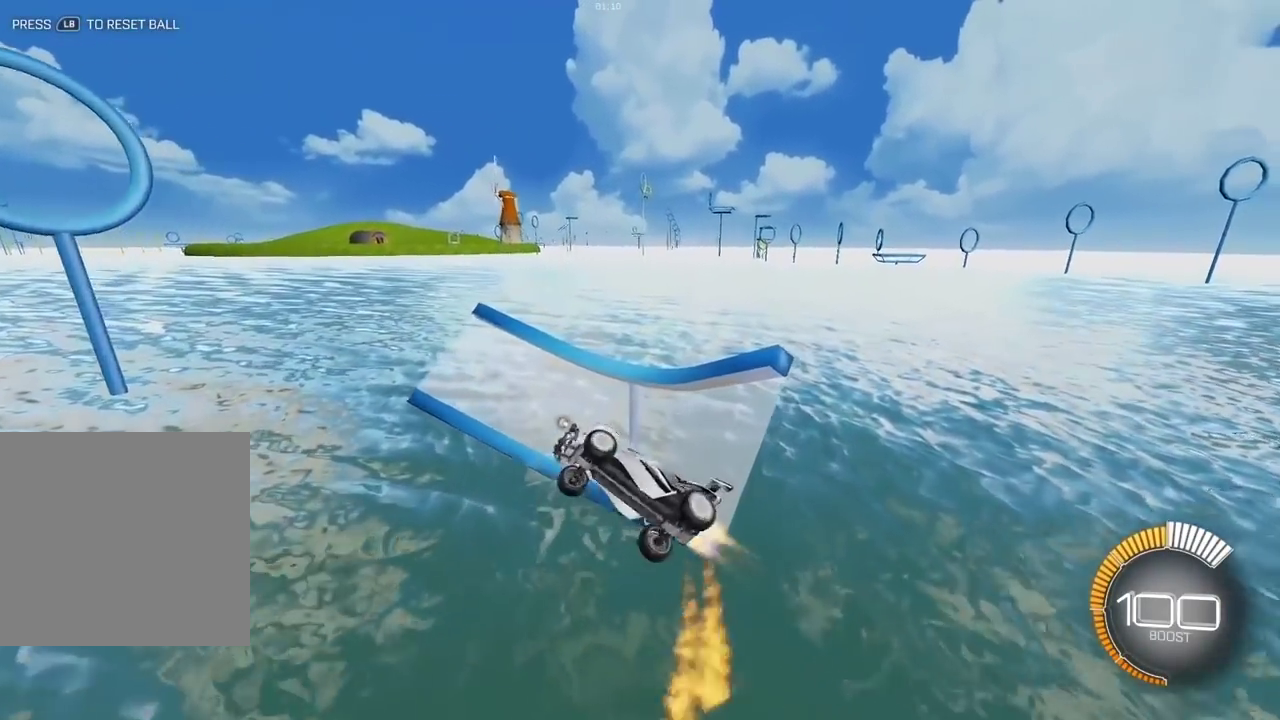
{"dt_ms": 400, "buttons": [], "left_stick": "center", "right_stick": "center", "events": [[67, "L2", "up"], [183, "left_stick", "up-left"], [317, "X", "up"], [350, "left_stick", "center"]]}
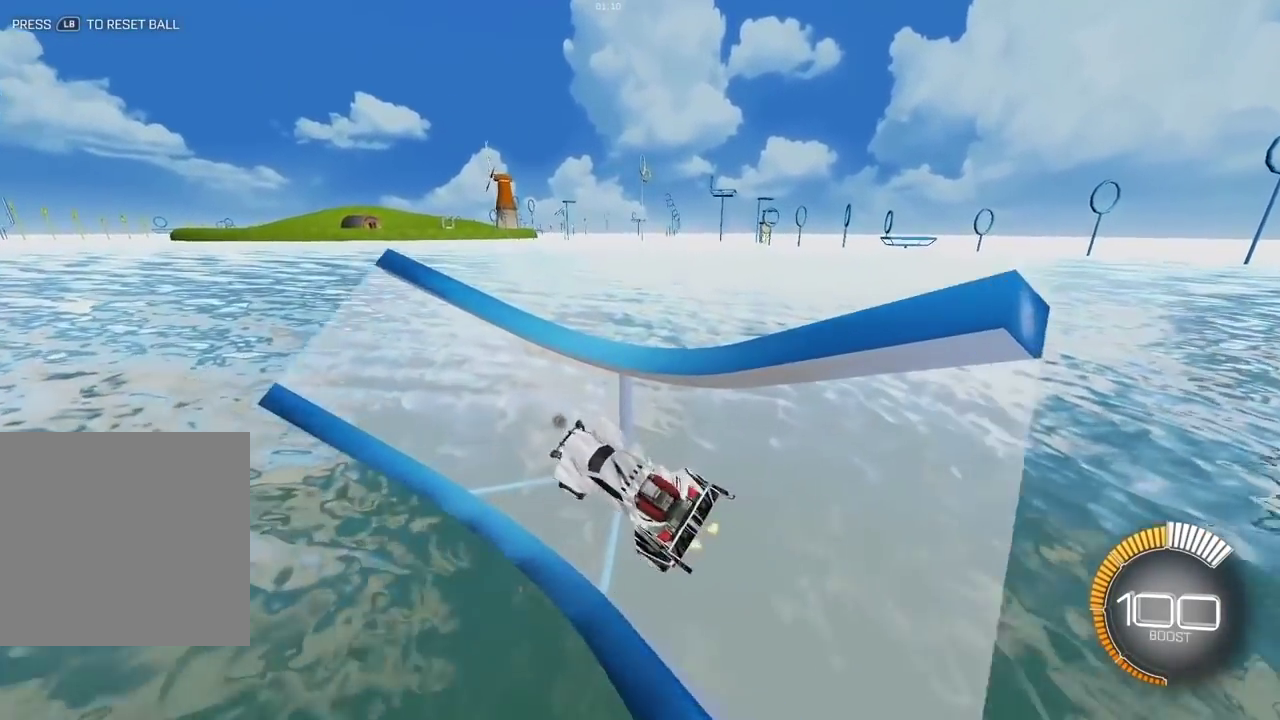
{"dt_ms": 500, "buttons": [], "left_stick": "up", "right_stick": "center", "events": [[33, "left_stick", "up-left"], [133, "left_stick", "center"], [200, "left_stick", "up-left"], [283, "L2", "down"], [283, "left_stick", "up"], [450, "L2", "up"]]}
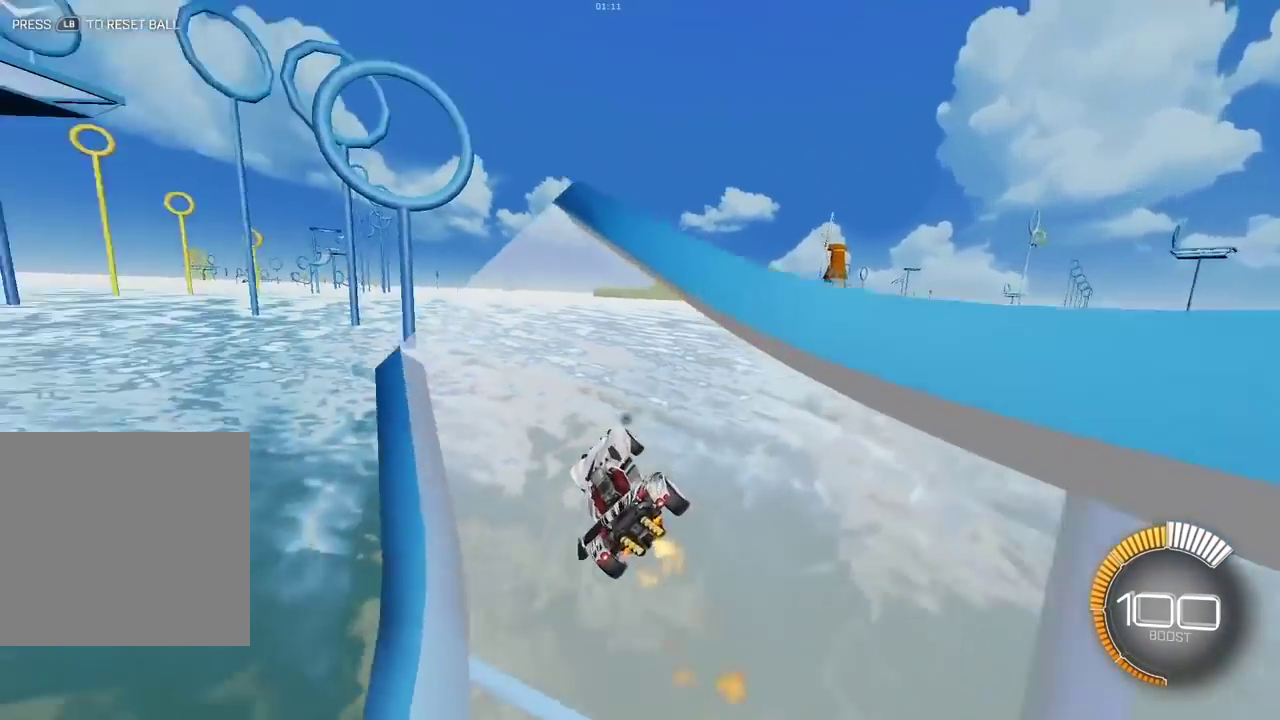
{"dt_ms": 500, "buttons": [], "left_stick": "right", "right_stick": "center", "events": [[67, "L2", "down"], [200, "left_stick", "up-right"], [283, "L2", "up"], [317, "left_stick", "center"], [400, "left_stick", "right"]]}
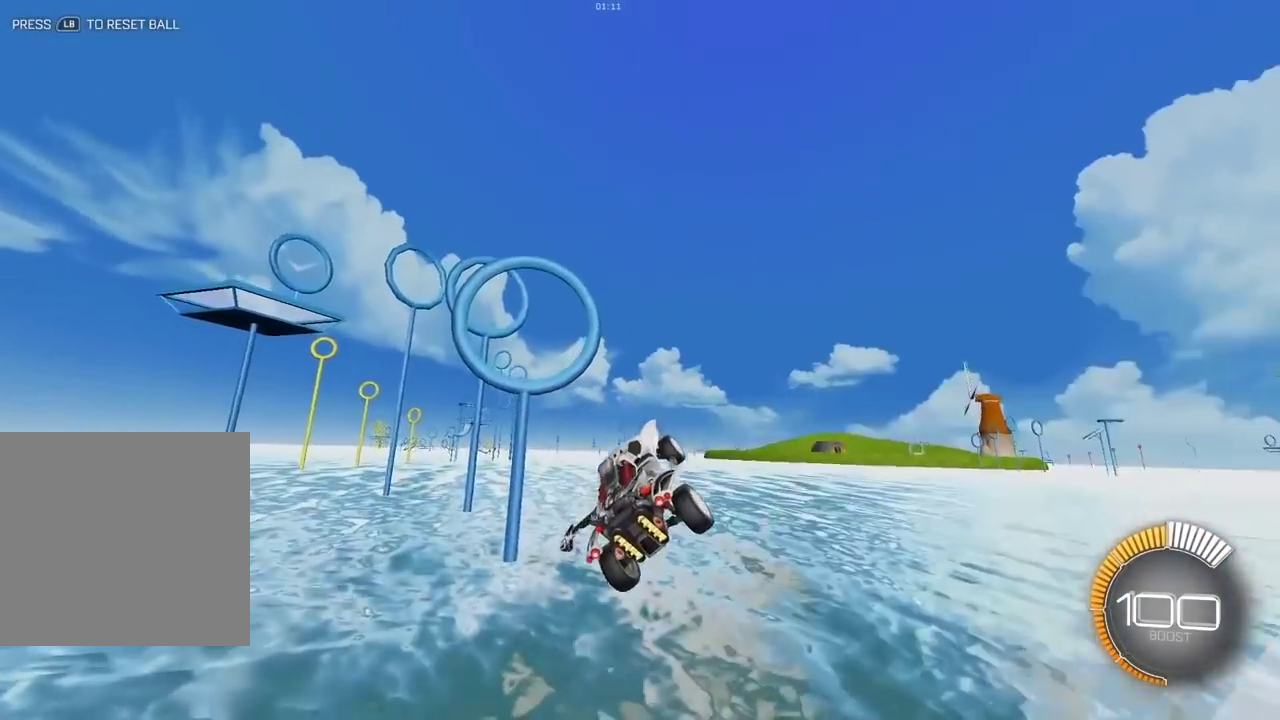
{"dt_ms": 400, "buttons": ["L2"], "left_stick": "center", "right_stick": "center", "events": [[50, "left_stick", "down-right"], [117, "left_stick", "center"], [250, "left_stick", "right"], [317, "L2", "down"], [383, "left_stick", "center"]]}
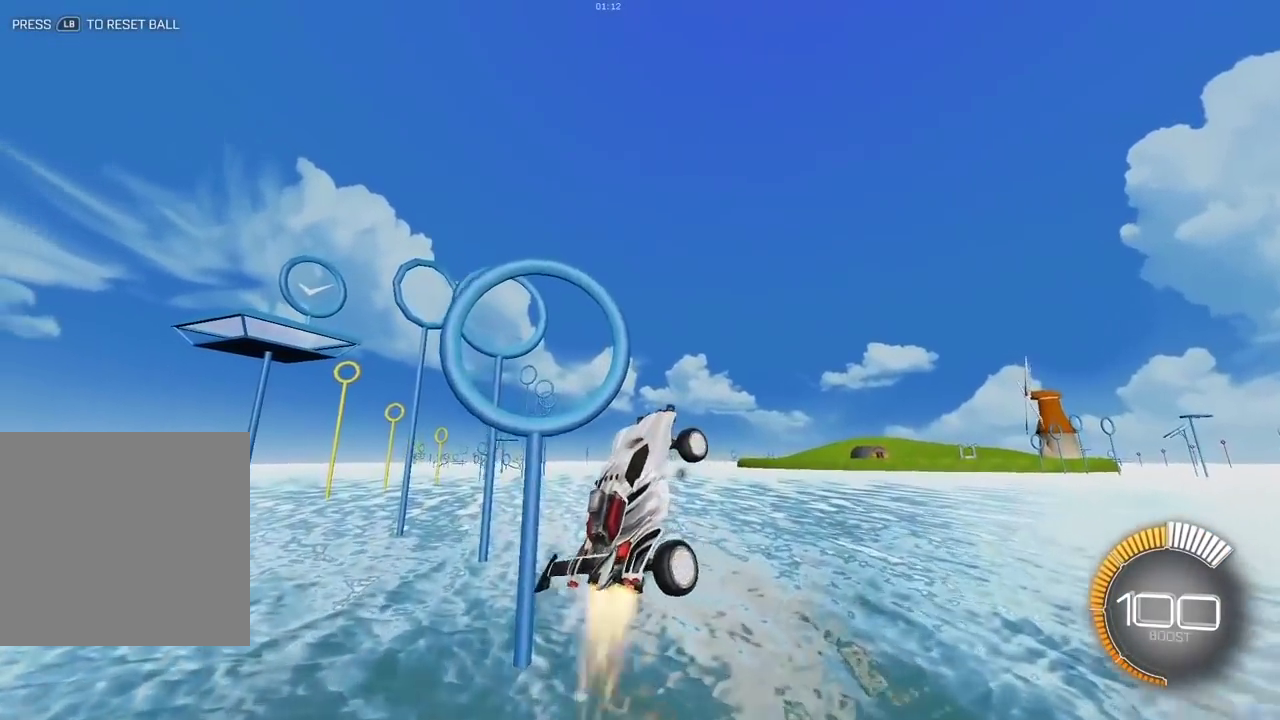
{"dt_ms": 800, "buttons": ["X", "L2"], "left_stick": "left", "right_stick": "center", "events": [[33, "L2", "up"], [50, "X", "down"], [117, "left_stick", "down"], [167, "L2", "down"], [217, "left_stick", "down-right"], [267, "left_stick", "right"], [300, "L2", "up"], [483, "L2", "down"], [483, "left_stick", "center"], [717, "left_stick", "left"]]}
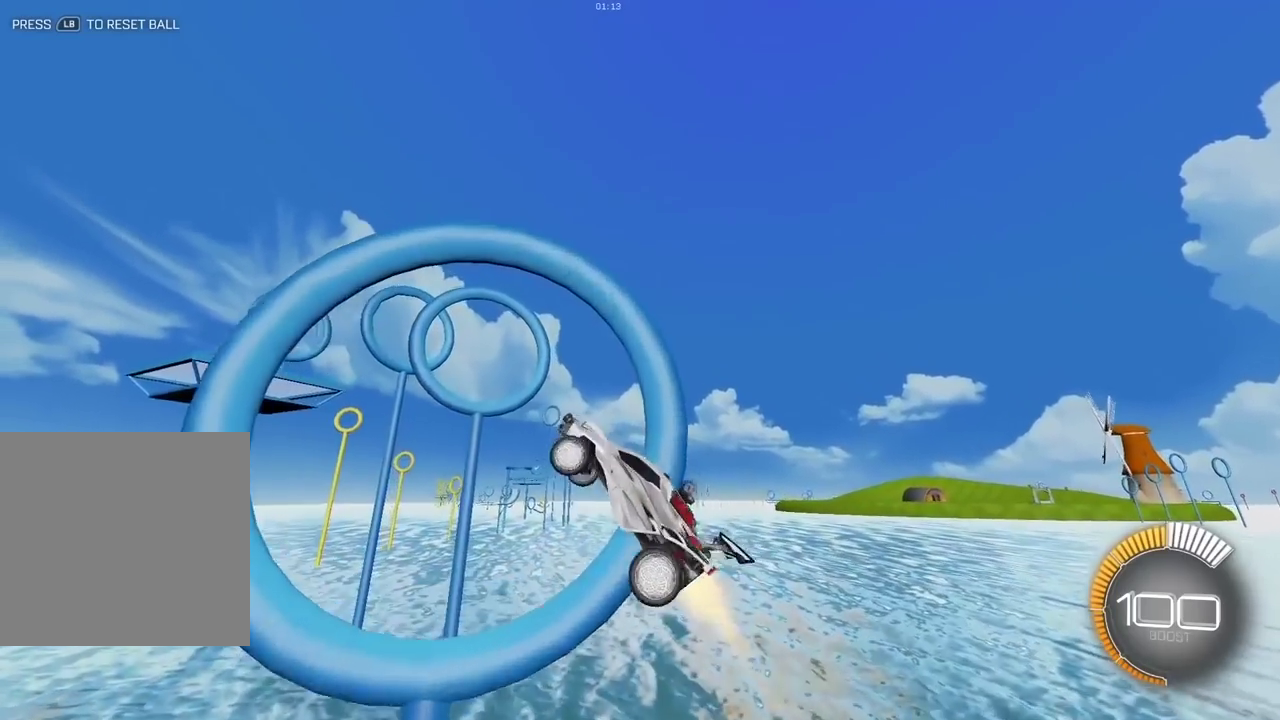
{"dt_ms": 300, "buttons": ["X", "L2"], "left_stick": "down", "right_stick": "center", "events": [[50, "left_stick", "center"], [67, "L2", "up"], [150, "X", "up"], [217, "left_stick", "down"], [250, "L2", "down"], [250, "X", "down"]]}
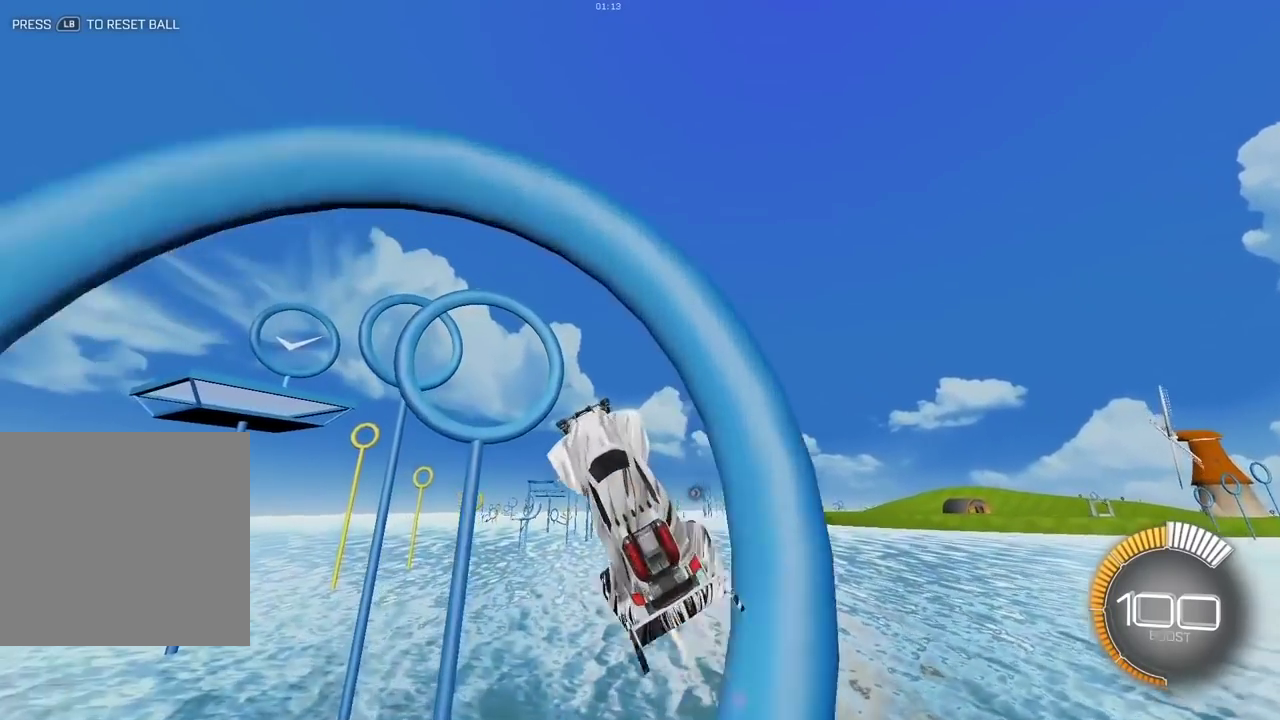
{"dt_ms": 600, "buttons": ["X", "L2"], "left_stick": "center", "right_stick": "center", "events": [[33, "left_stick", "down-right"], [133, "left_stick", "center"], [367, "left_stick", "down-right"], [417, "L2", "up"], [433, "left_stick", "center"], [533, "L2", "down"]]}
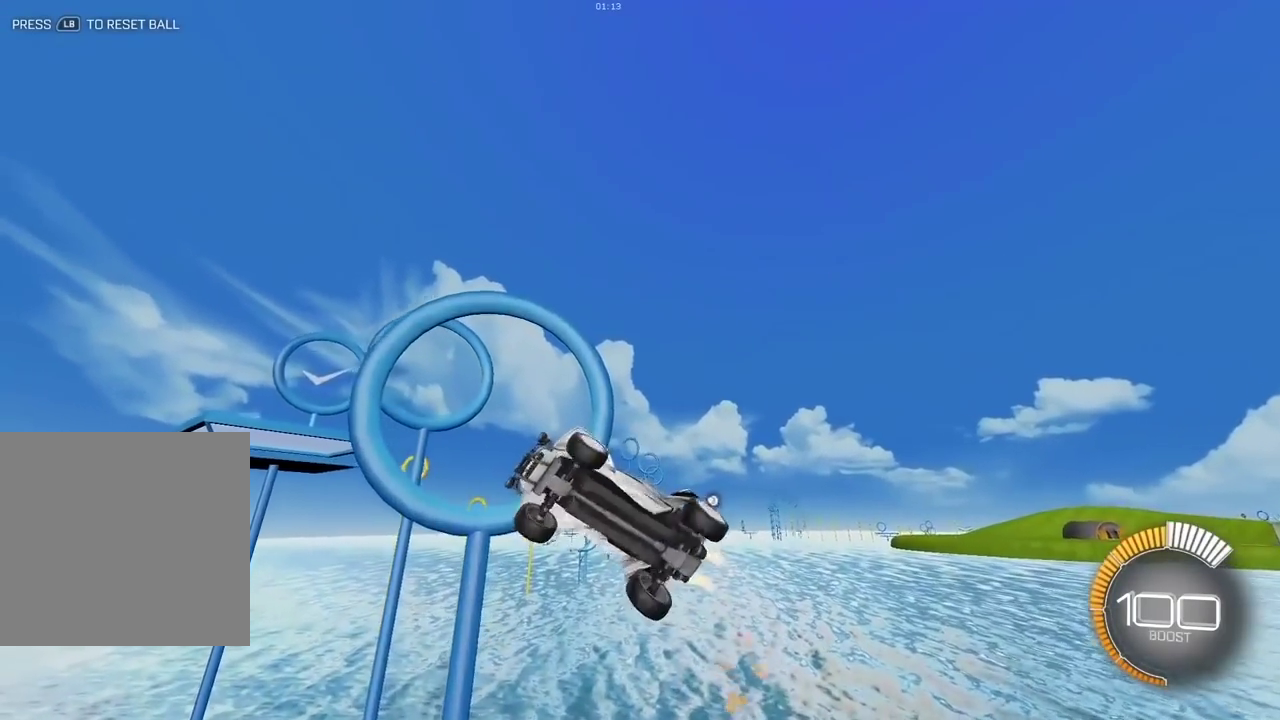
{"dt_ms": 400, "buttons": ["L2"], "left_stick": "center", "right_stick": "center", "events": [[67, "L2", "up"], [150, "left_stick", "right"], [233, "left_stick", "down-right"], [283, "L2", "down"], [283, "left_stick", "center"], [300, "X", "up"]]}
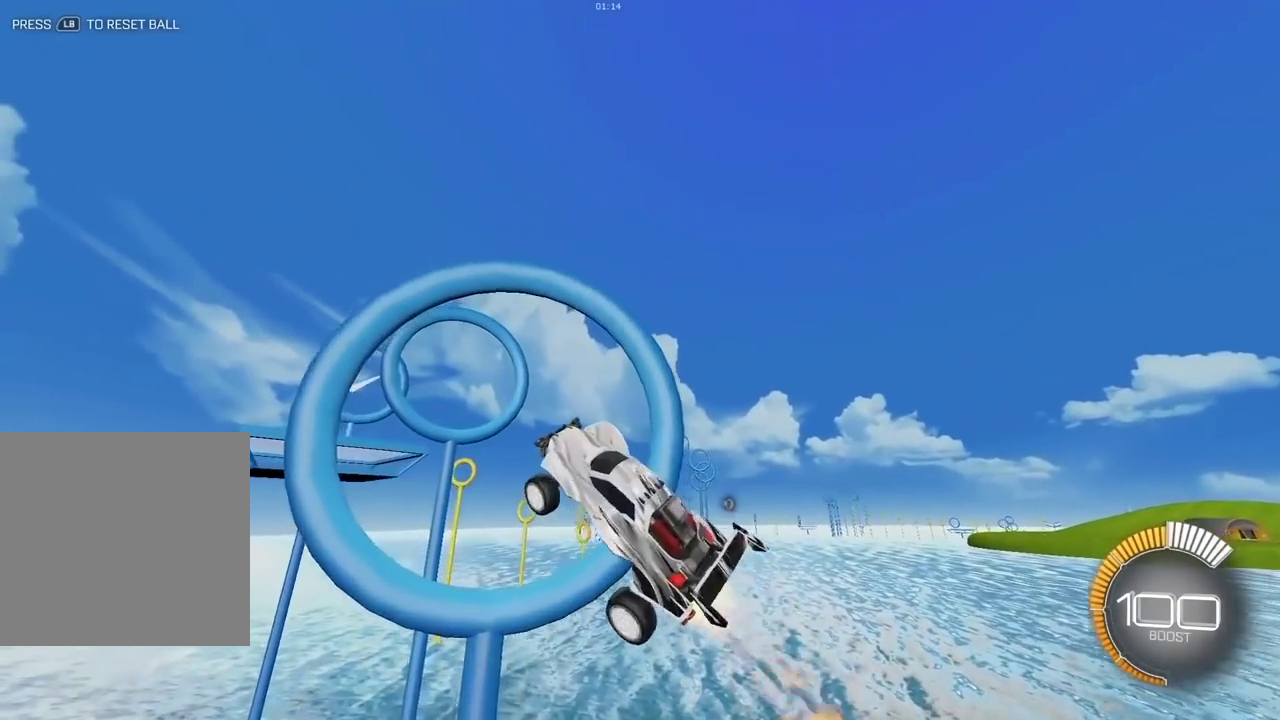
{"dt_ms": 500, "buttons": ["L2"], "left_stick": "center", "right_stick": "center", "events": [[317, "L2", "up"], [417, "L2", "down"]]}